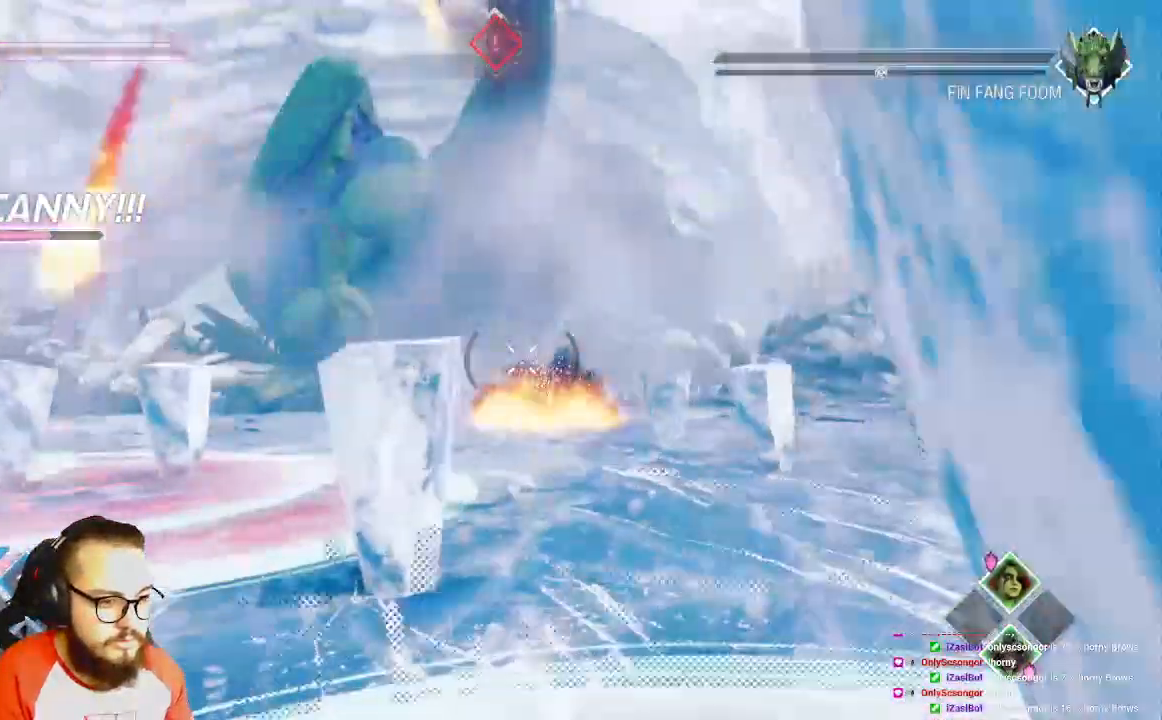
Gameplay with a controller (Xbox layout); each line is a JSON object with the inputs held at the frame after it (dt_ms = milliseconds from this image to that frame). "events" lists button and stick changes between this image and that frame as [ms after this image, input, new state], when the widget could be followed in between.
{"dt_ms": 1000, "buttons": [], "left_stick": "right", "right_stick": "left"}
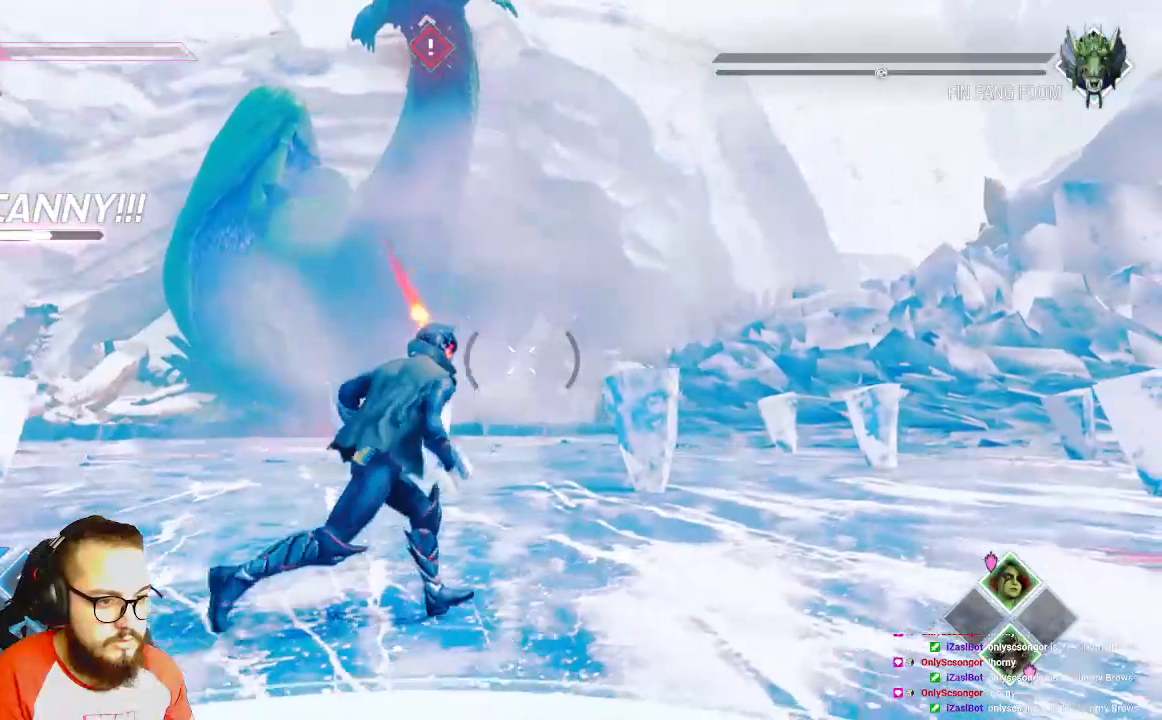
{"dt_ms": 500, "buttons": ["R2"], "left_stick": "up-right", "right_stick": "center", "events": [[250, "R2", "down"], [300, "right_stick", "center"], [333, "left_stick", "up-right"]]}
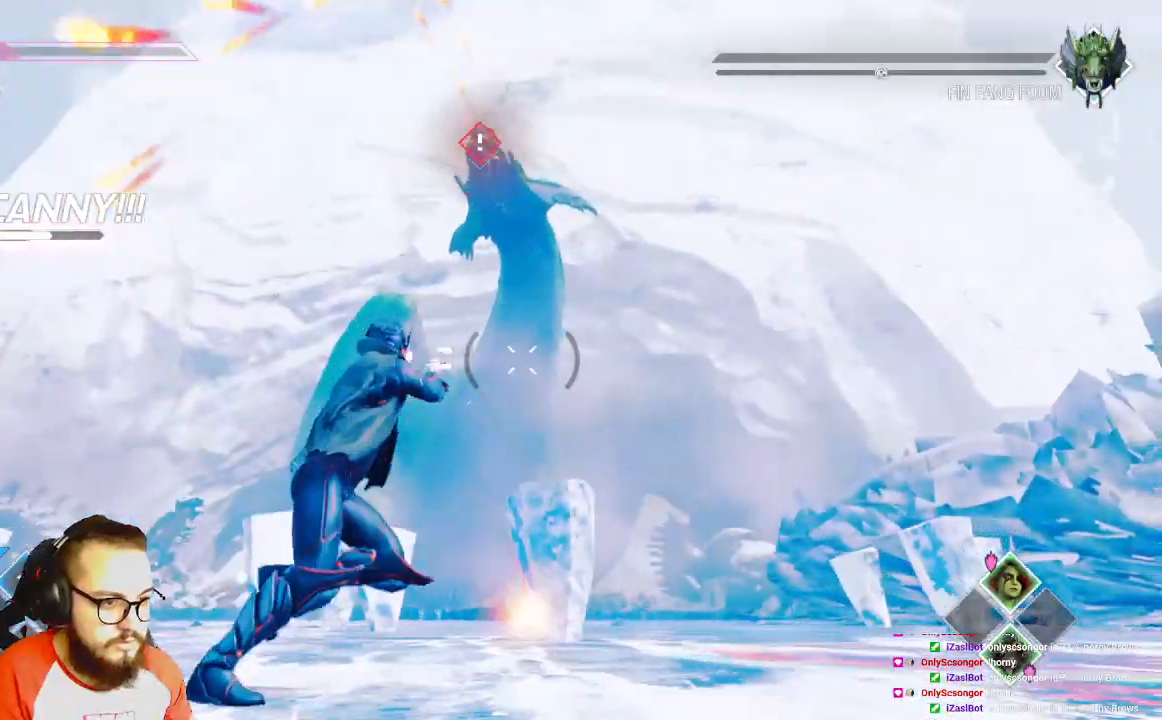
{"dt_ms": 500, "buttons": ["R2"], "left_stick": "center", "right_stick": "left", "events": [[83, "left_stick", "up"], [400, "right_stick", "left"], [500, "left_stick", "center"]]}
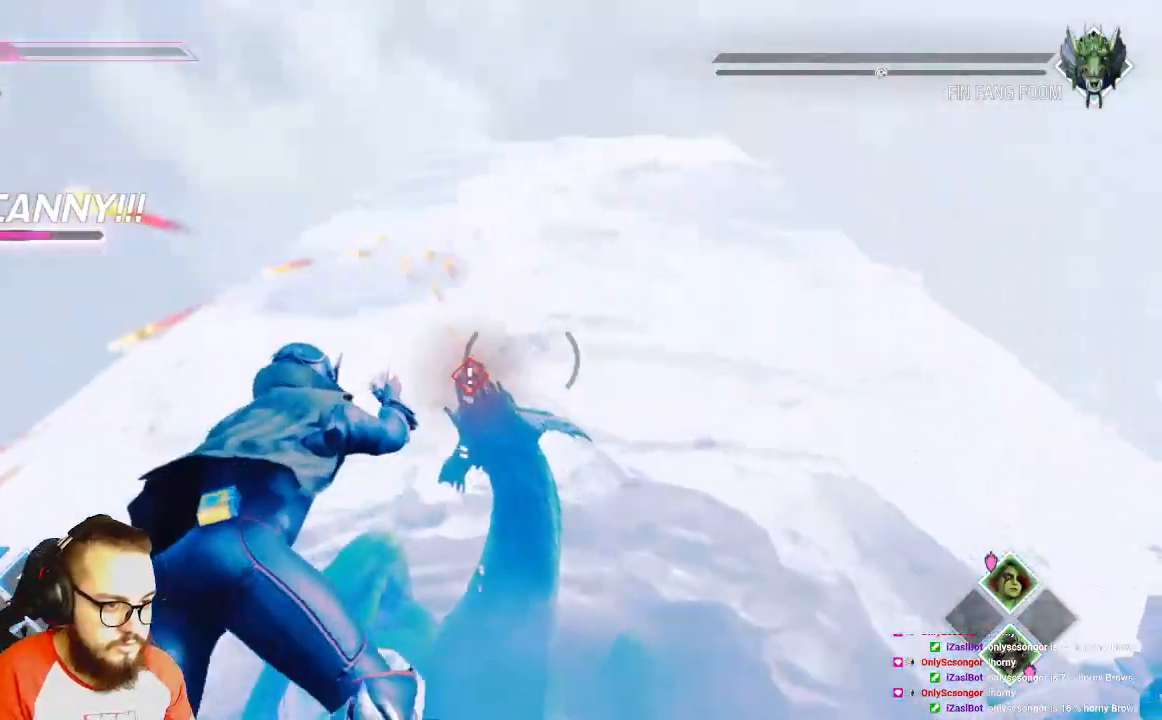
{"dt_ms": 500, "buttons": ["R2"], "left_stick": "up", "right_stick": "center", "events": [[83, "right_stick", "center"], [433, "left_stick", "up"]]}
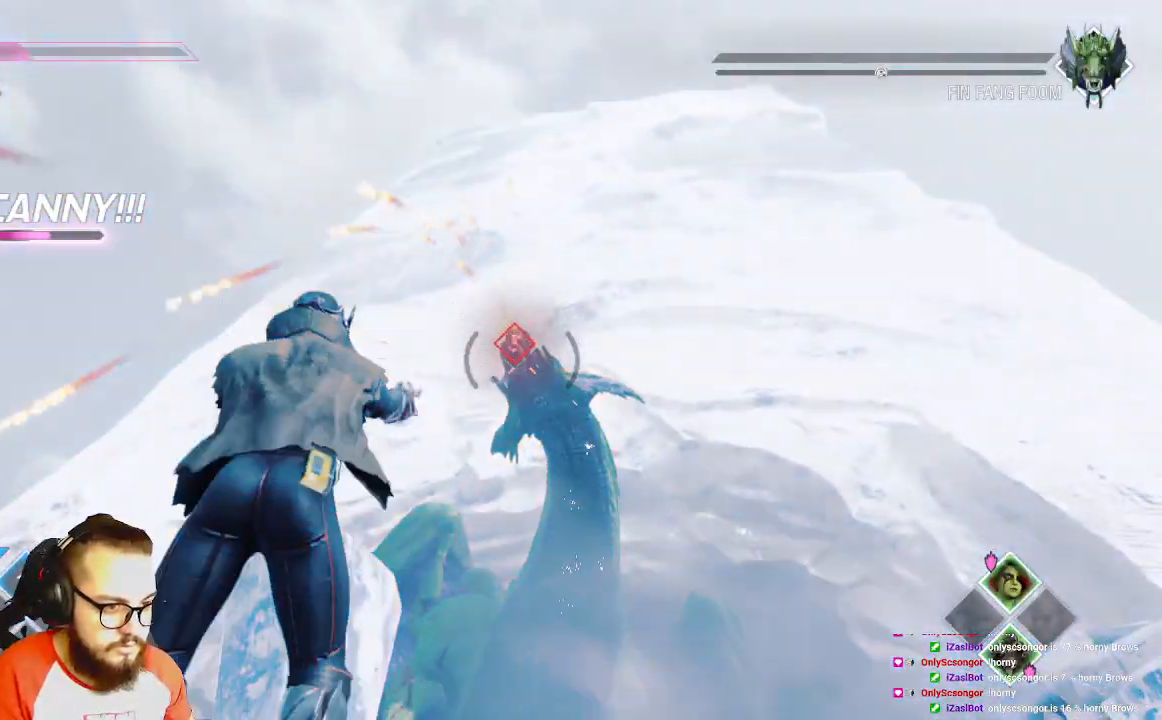
{"dt_ms": 500, "buttons": ["R2"], "left_stick": "up-right", "right_stick": "center", "events": [[367, "left_stick", "up-right"]]}
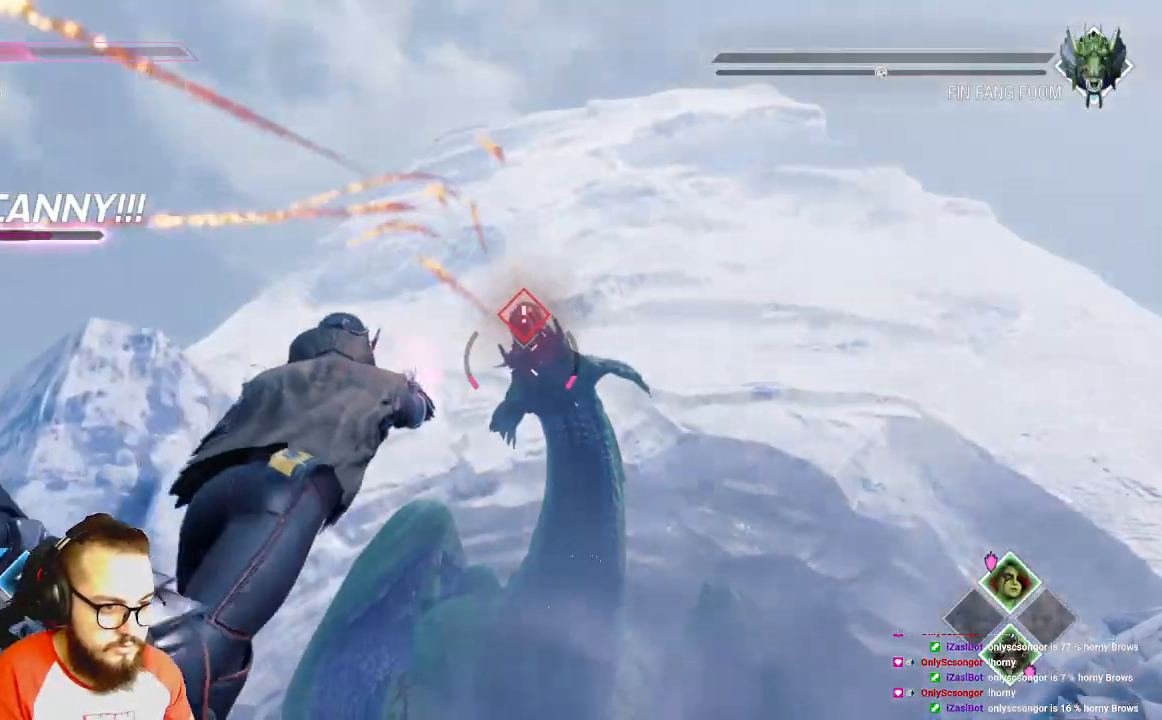
{"dt_ms": 500, "buttons": ["R2"], "left_stick": "up-right", "right_stick": "center", "events": [[267, "right_stick", "right"], [367, "right_stick", "center"]]}
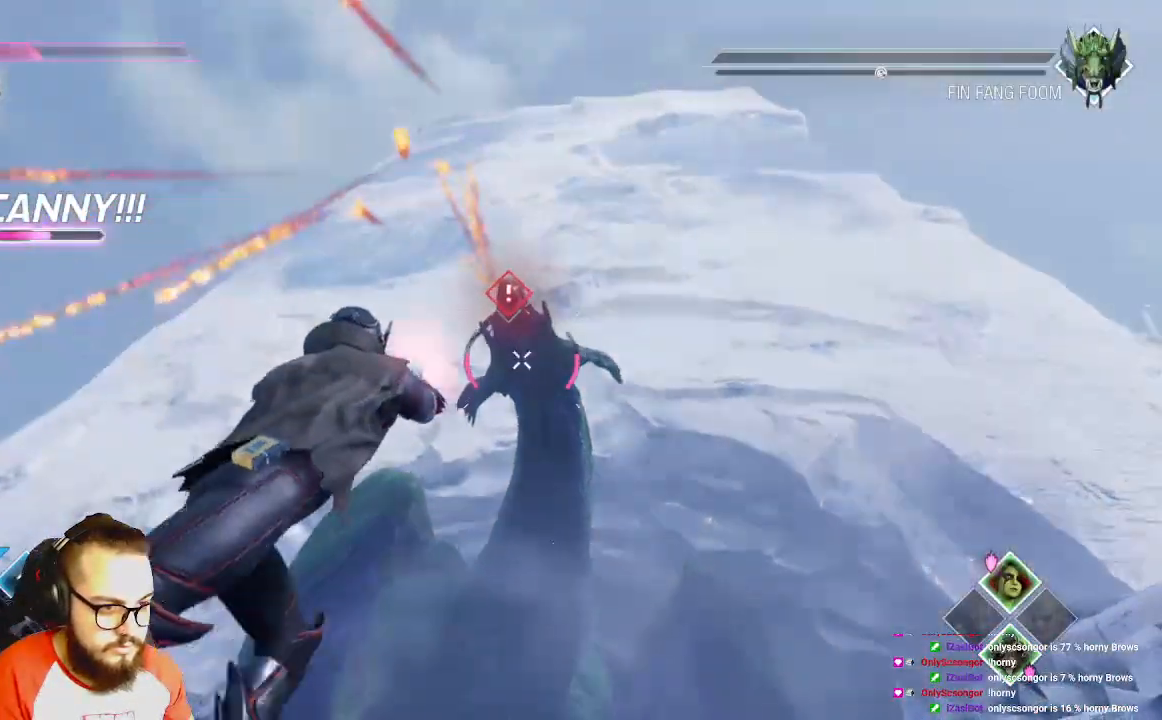
{"dt_ms": 500, "buttons": ["R2"], "left_stick": "up-right", "right_stick": "center", "events": []}
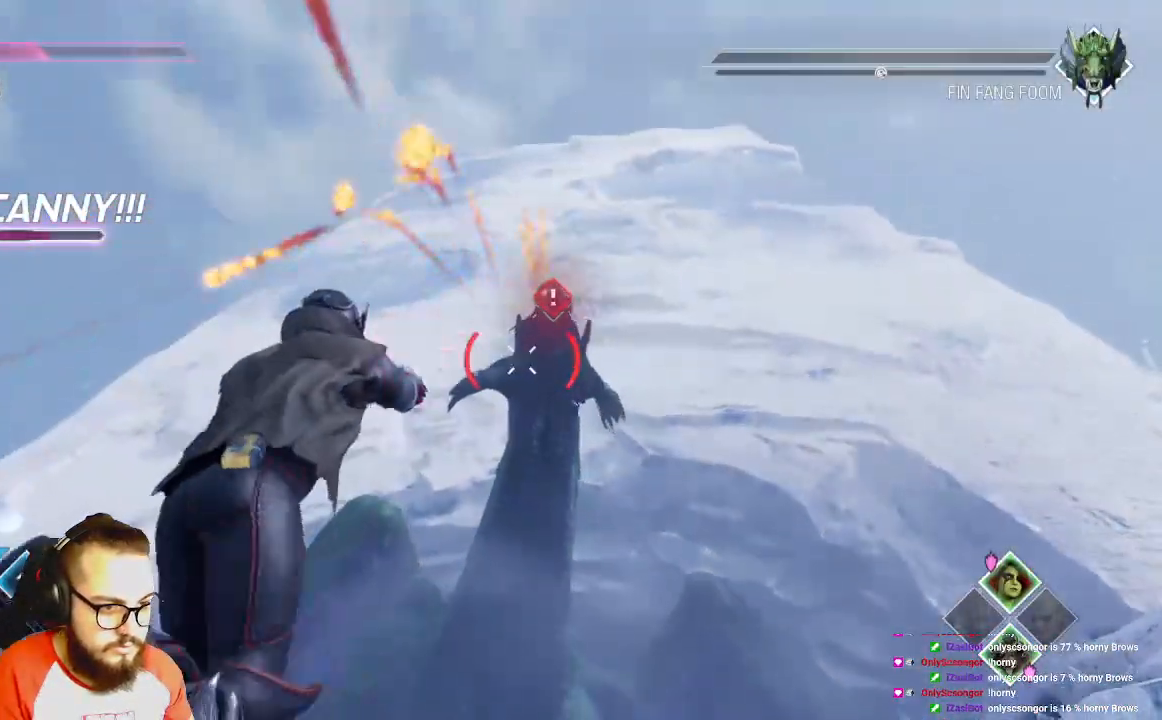
{"dt_ms": 500, "buttons": ["R2"], "left_stick": "up-right", "right_stick": "center", "events": []}
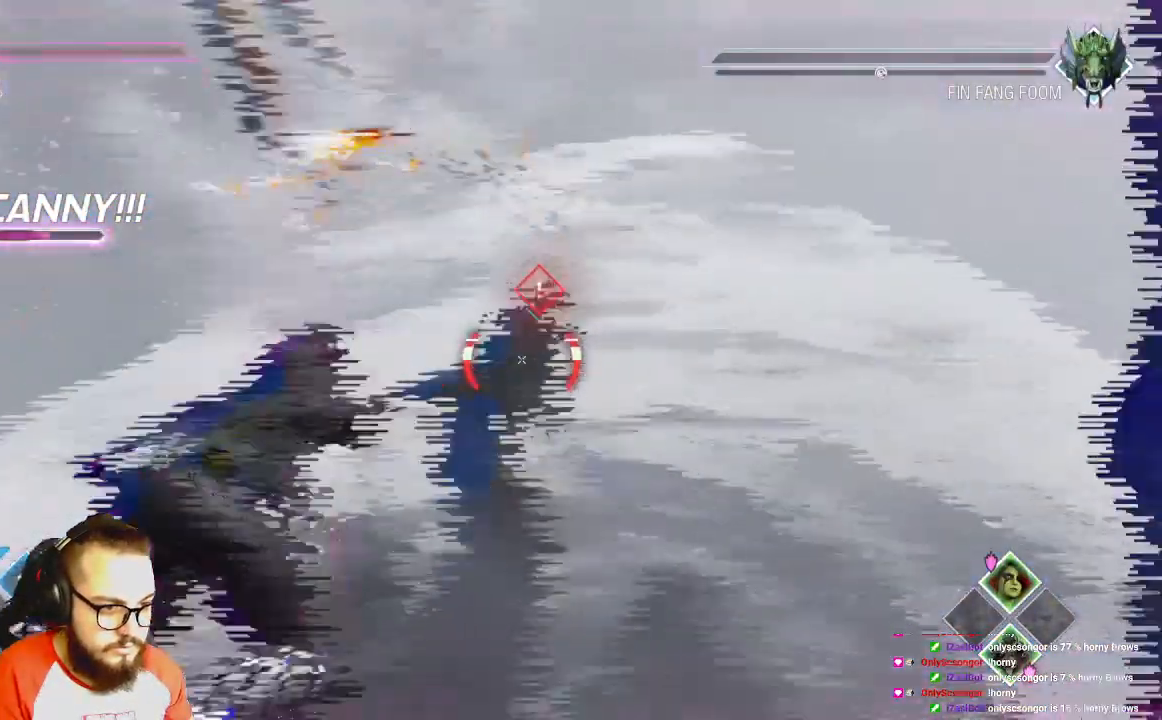
{"dt_ms": 500, "buttons": [], "left_stick": "up-left", "right_stick": "center", "events": [[50, "R2", "up"], [83, "R2", "down"], [217, "R2", "up"], [267, "left_stick", "up"], [417, "left_stick", "up-left"]]}
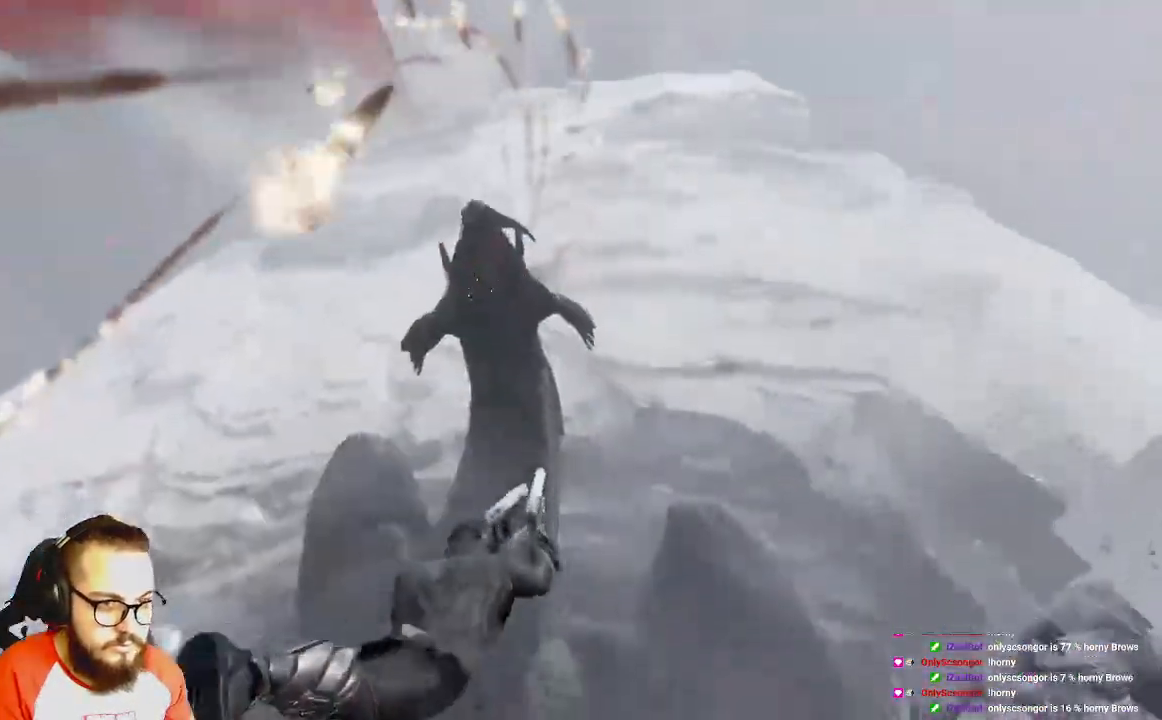
{"dt_ms": 500, "buttons": [], "left_stick": "up-left", "right_stick": "center"}
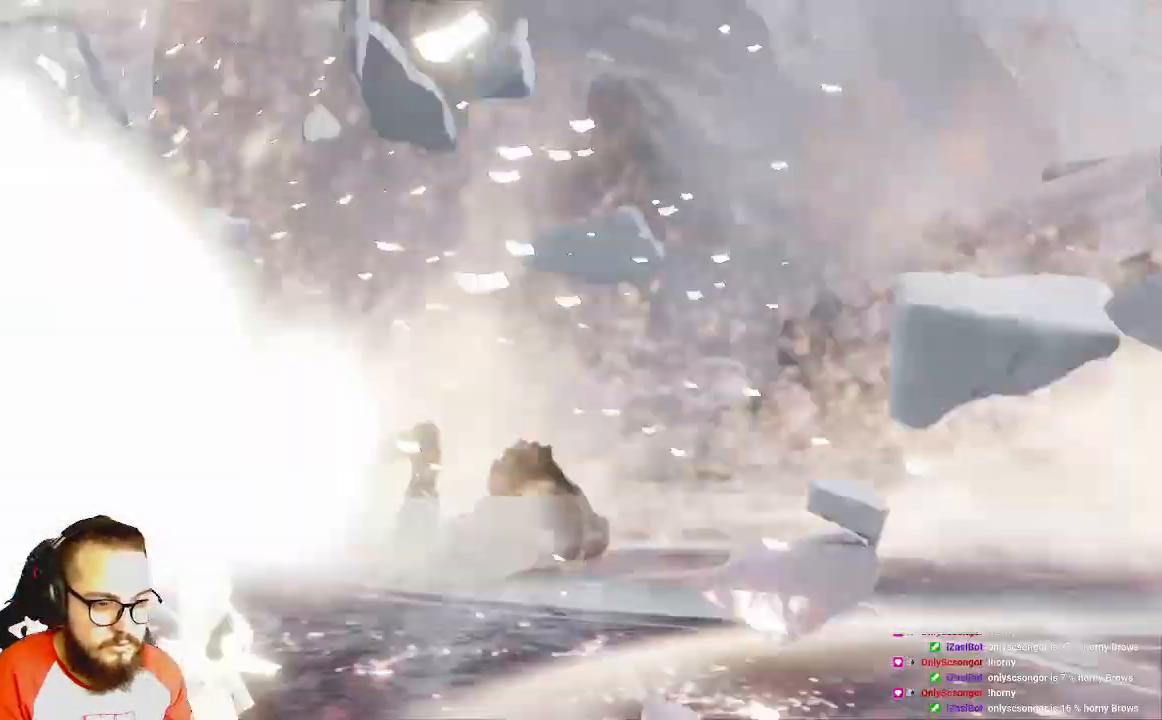
{"dt_ms": 500, "buttons": [], "left_stick": "up-left", "right_stick": "center", "events": []}
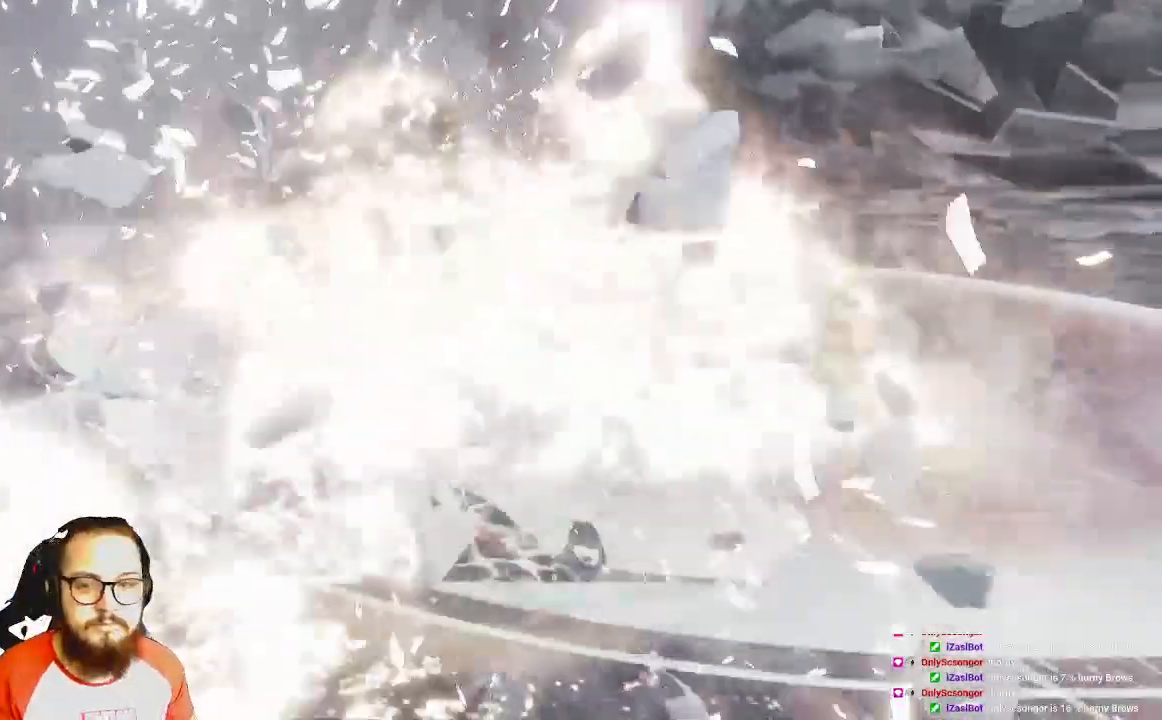
{"dt_ms": 500, "buttons": [], "left_stick": "center", "right_stick": "center", "events": [[33, "left_stick", "center"]]}